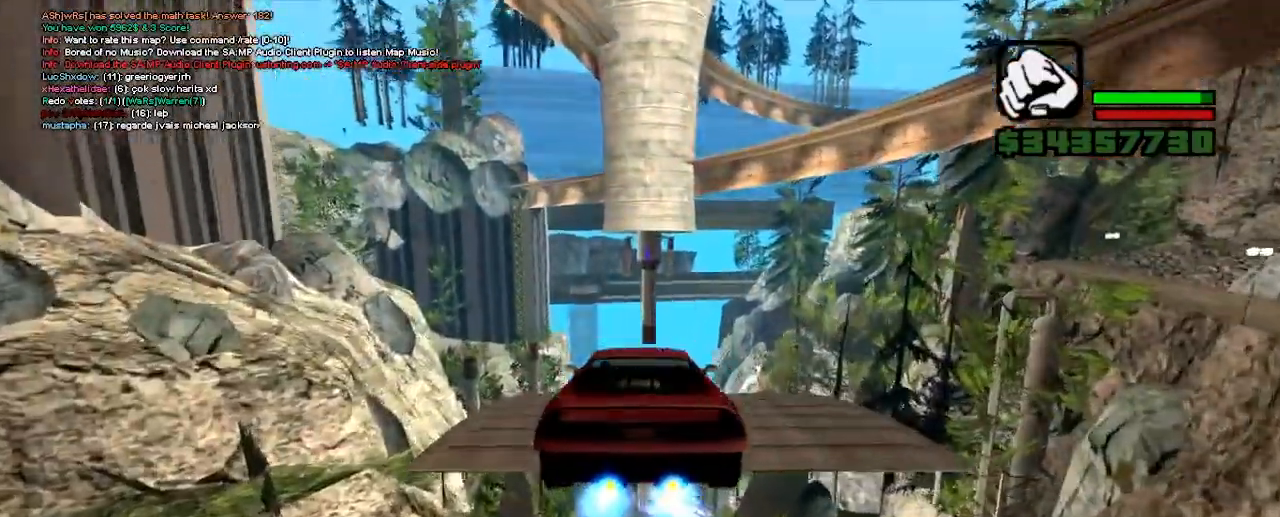
Gameplay with keyboard; each line is a JSON object with the keys held at the frame after it. "events" lists presses ("down") and releases ("up") of ".", "/", "0", "1", "2", "3", "4", "5", "6", "7", "8", "9", "a", "alt_l", "alt_r", "b", "backslash", "backspace", "c", "caps_lock", "comma", "ctrl_l", "ctrl_r", "d", "down", "e", "equals", "escape", "f", "f1", "f10", "f11", "f12", "f2", "f3", "f4", "f5", "f6", "f7", "f8", "f9", "g", "h", "i", "j", "k", "l", "lbracket", "left", "m", "minus", "n", "o", "p", "q", "quote", "r", "rbracket", "return", "right", "s", "semicolon", "shift_l", "shift_r", "space", "super", "t", "tab", "tilde", "u", "up", "v", "w", "x", "y" and "z" between this image and that frame as [ms after this image, input, new state], when the widget could be followed in between. No other keys are recorded. Mouse input is not recorded.
{"keys": ["up"], "events": []}
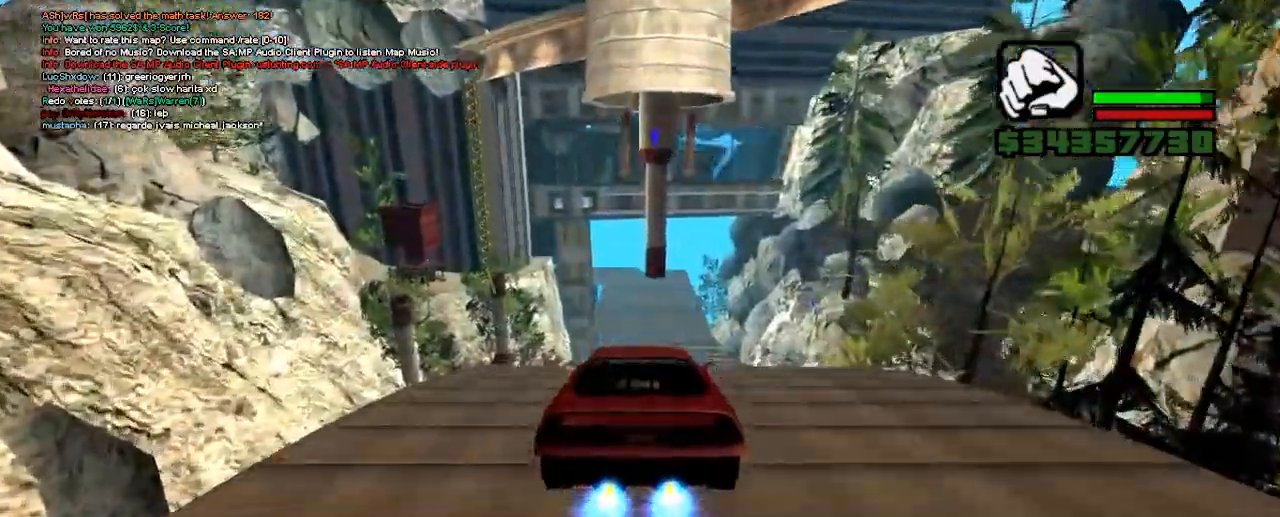
{"keys": ["up"], "events": []}
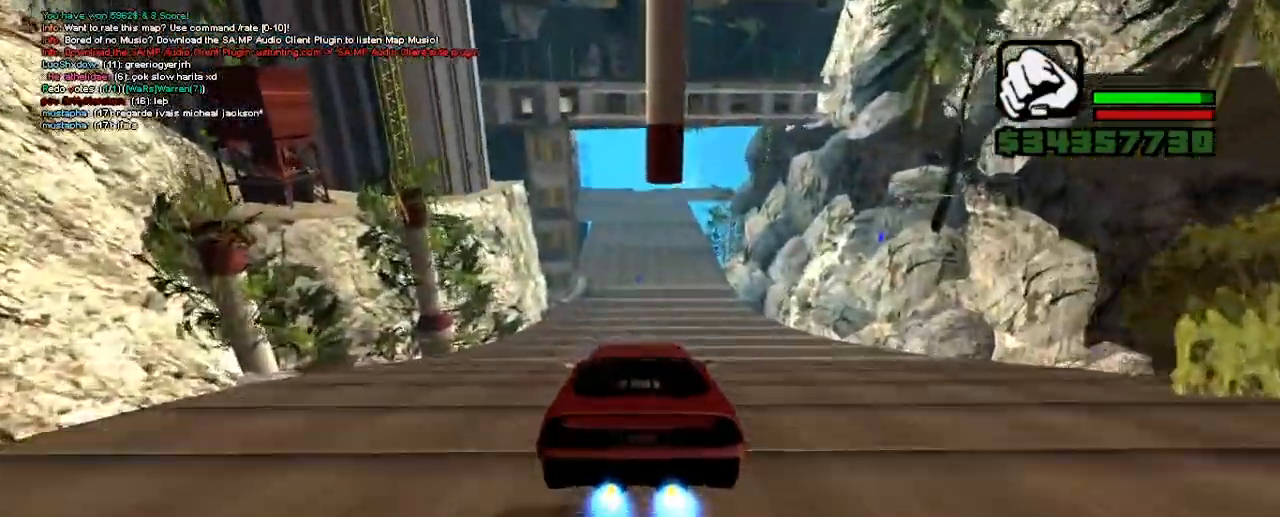
{"keys": ["up"], "events": []}
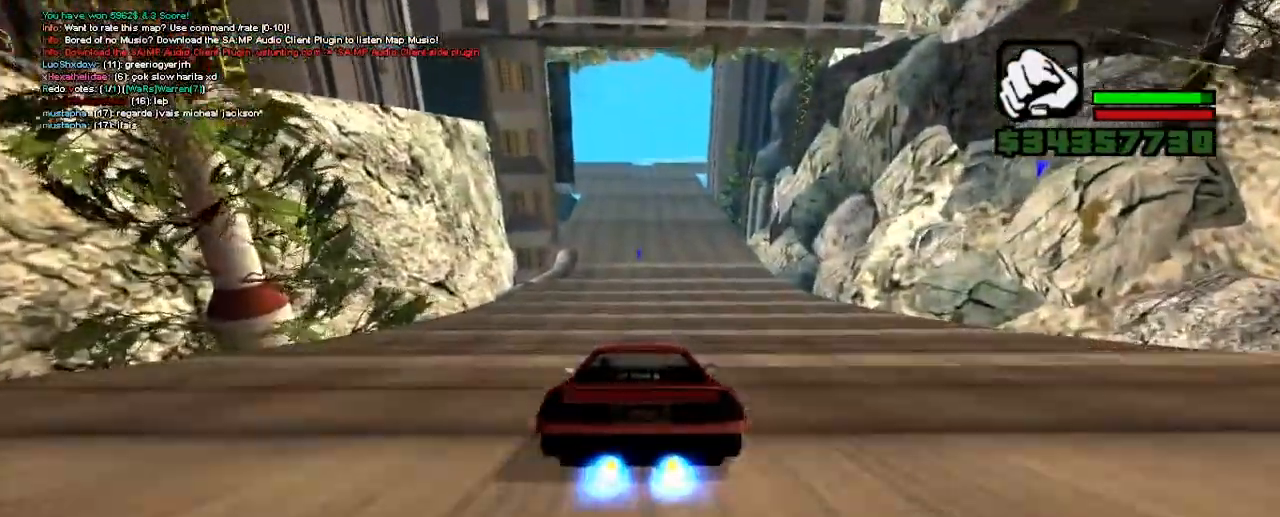
{"keys": ["ctrl_l", "up"], "events": [[350, "ctrl_l", "down"]]}
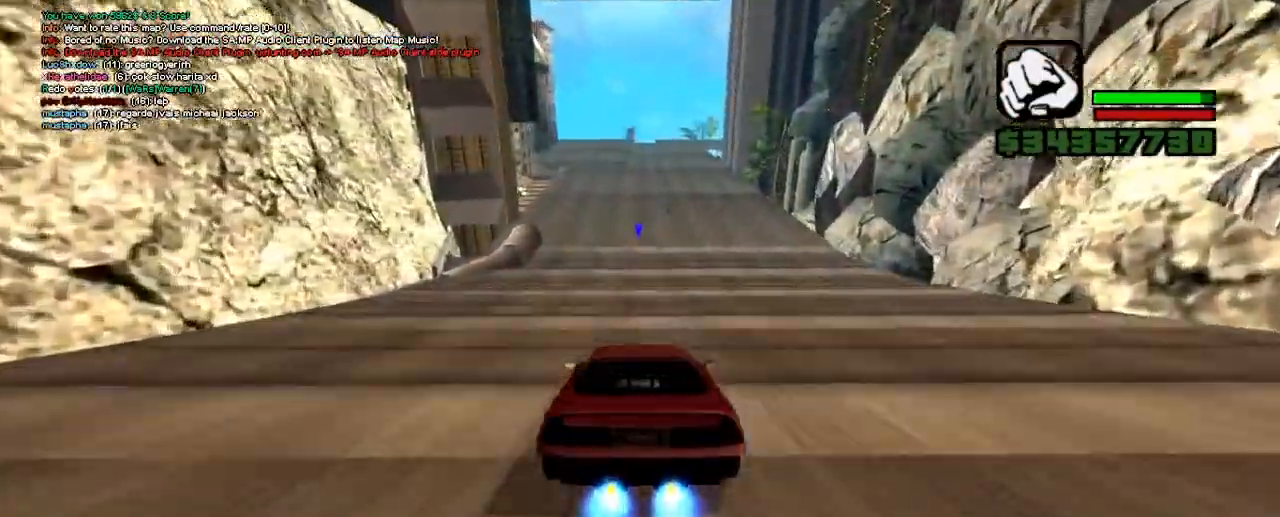
{"keys": ["ctrl_l", "up"], "events": []}
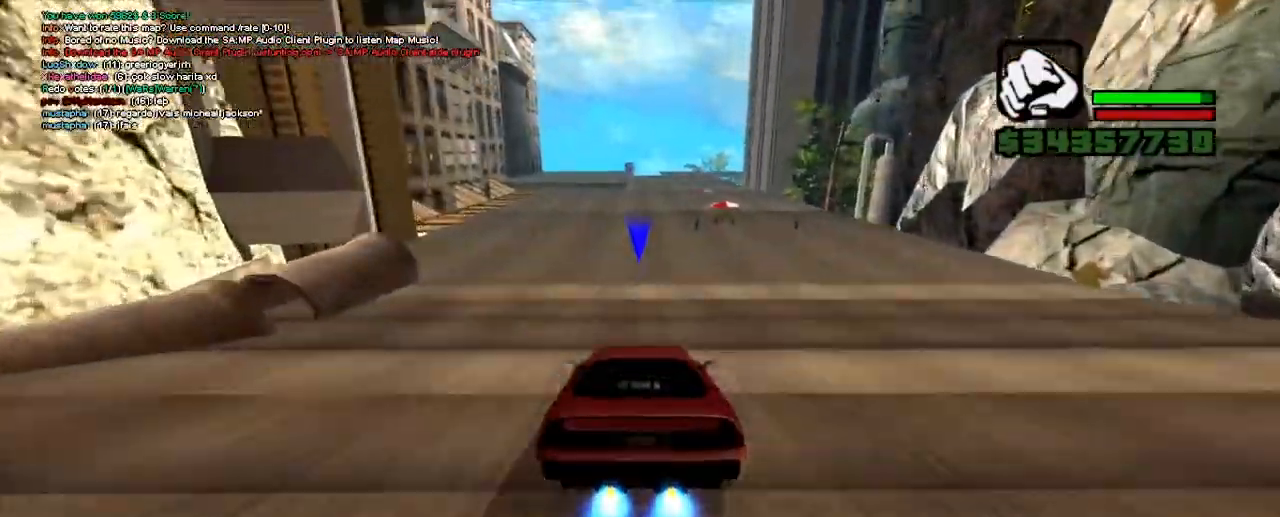
{"keys": ["ctrl_l", "up"], "events": []}
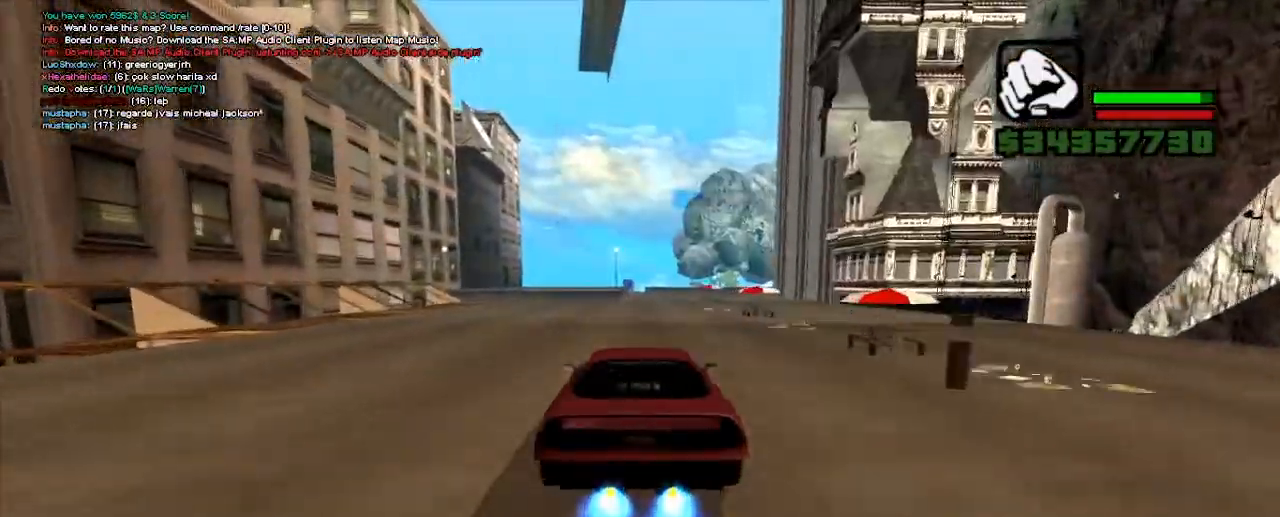
{"keys": ["ctrl_l", "up"], "events": [[250, "left", "down"], [300, "left", "up"]]}
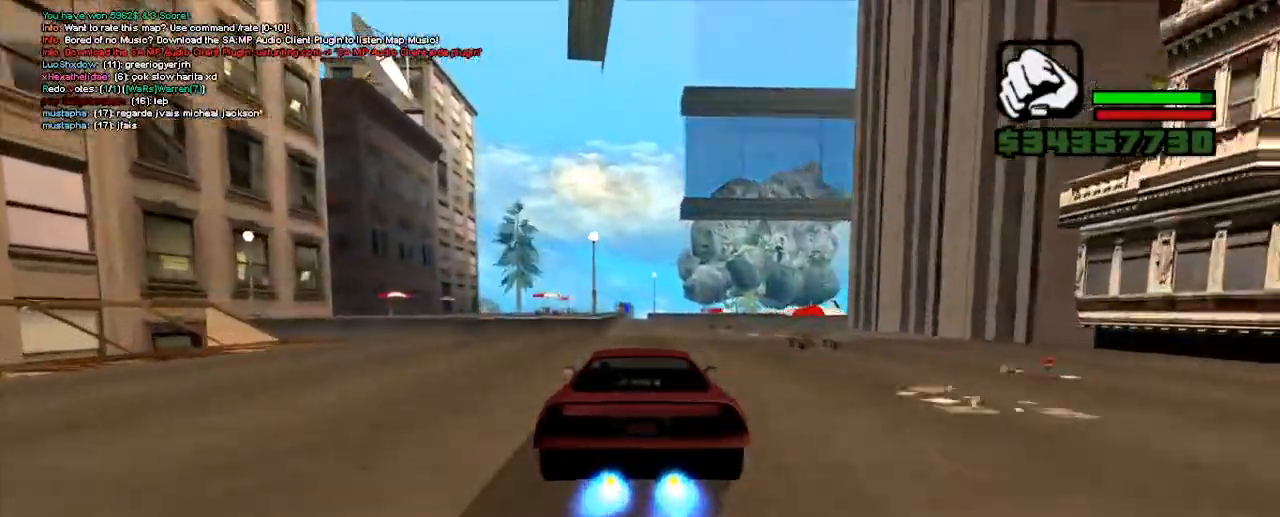
{"keys": ["ctrl_l", "up"], "events": [[167, "left", "down"], [233, "left", "up"]]}
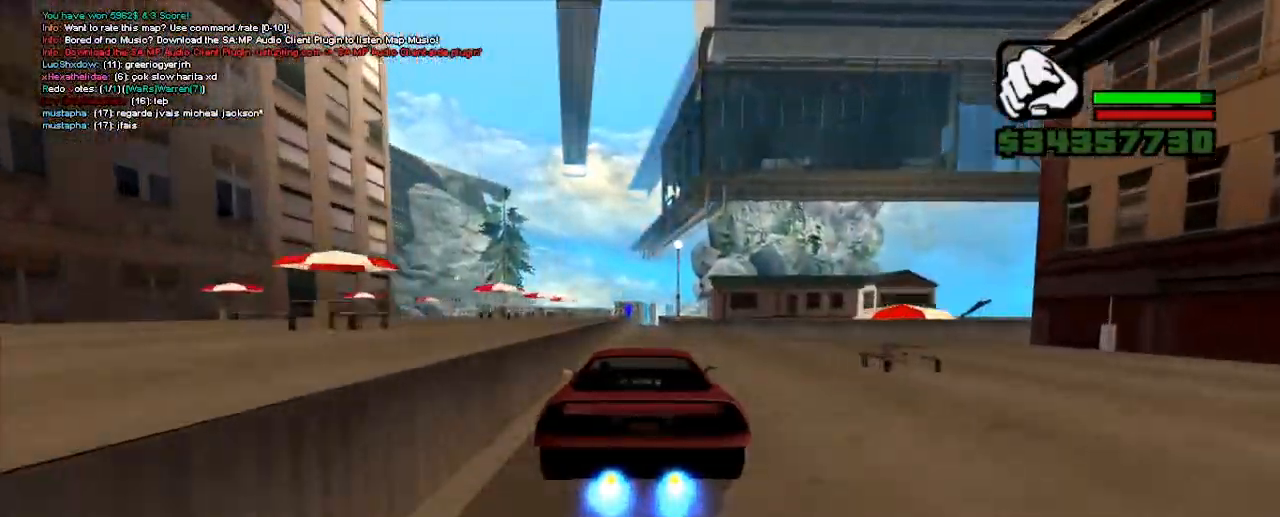
{"keys": ["ctrl_l", "up"], "events": [[100, "left", "down"], [133, "left", "up"]]}
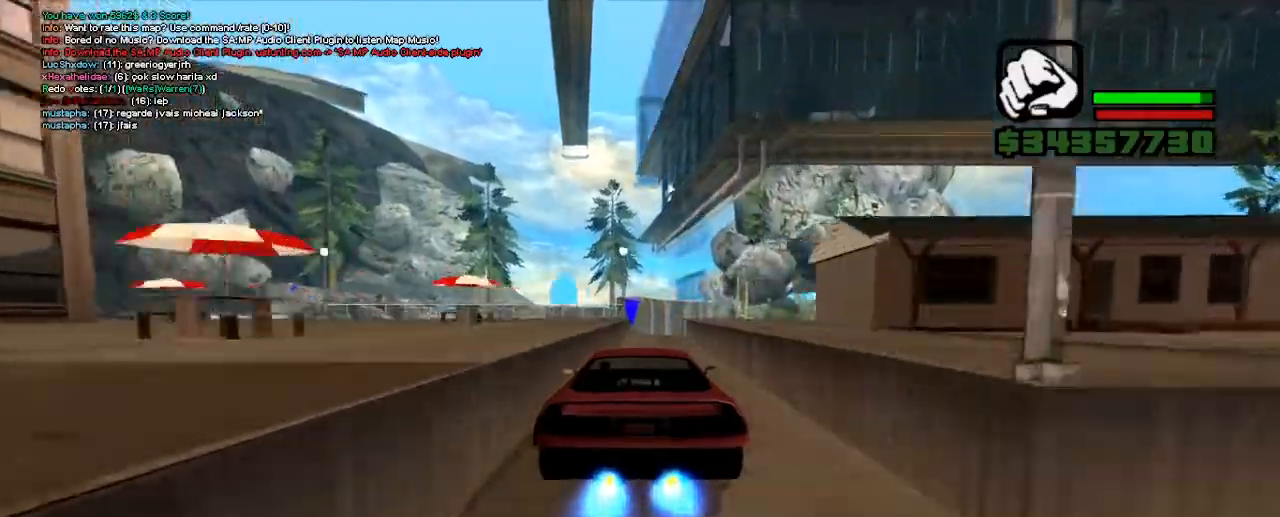
{"keys": ["ctrl_l", "up"], "events": []}
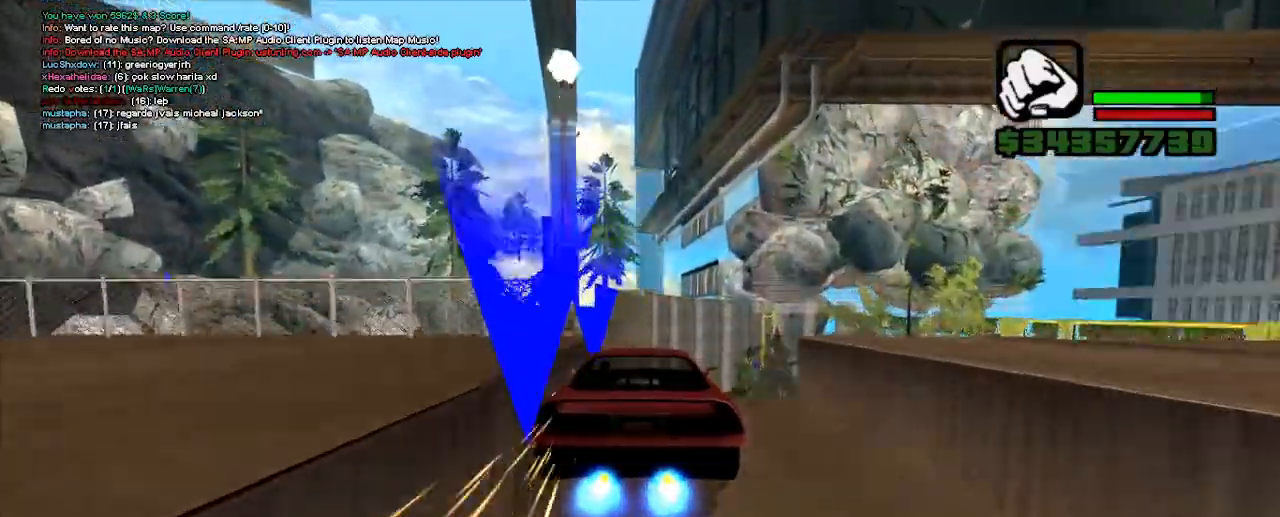
{"keys": ["ctrl_l", "up"], "events": []}
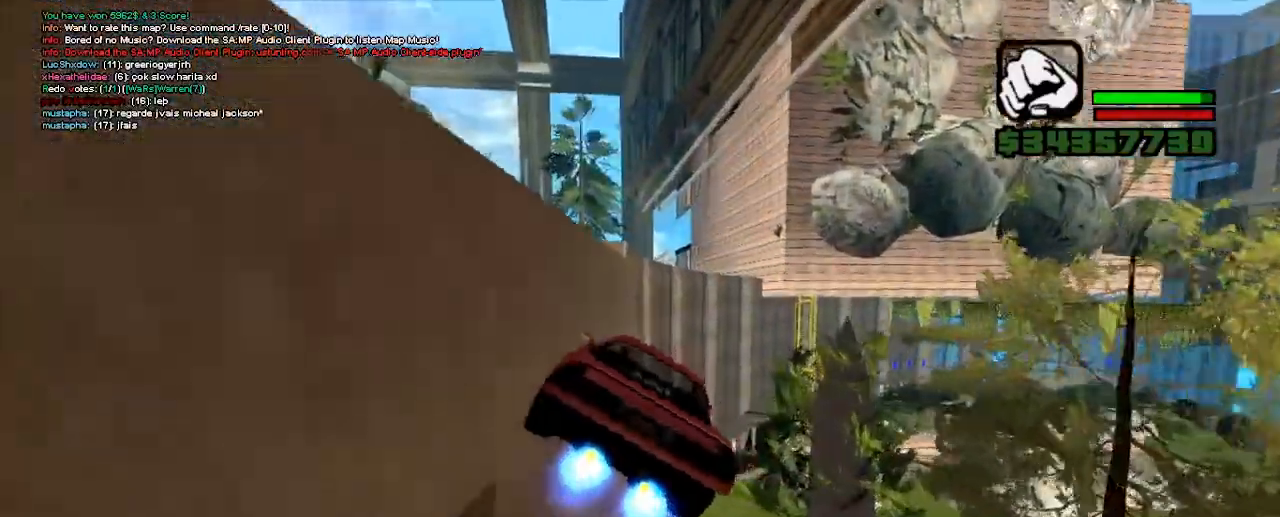
{"keys": ["ctrl_l", "up"], "events": []}
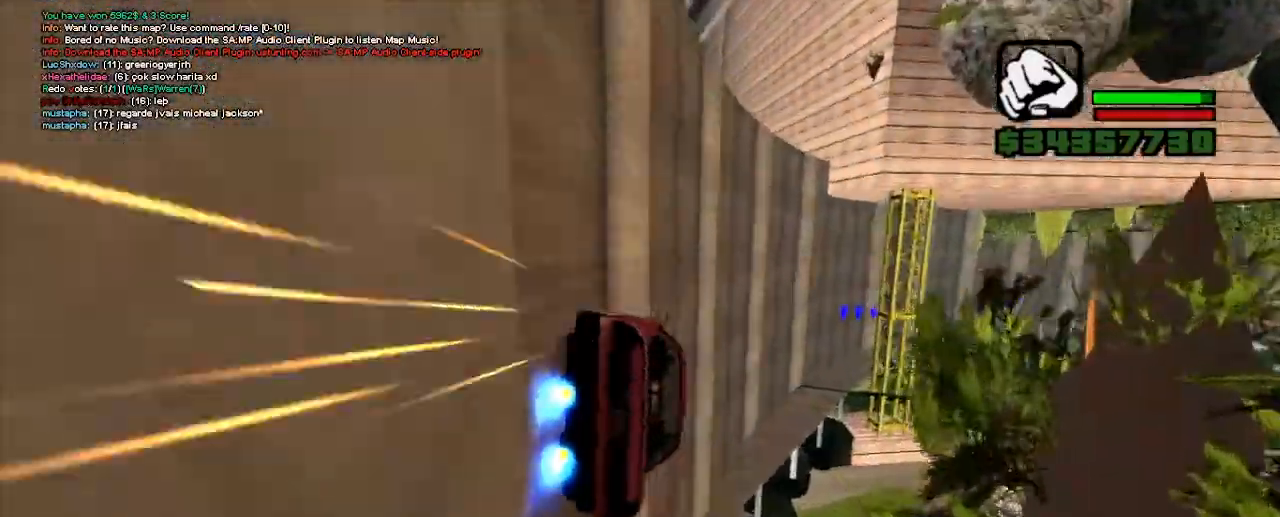
{"keys": ["ctrl_l", "left", "up"], "events": [[83, "left", "down"], [167, "left", "up"], [233, "left", "down"], [350, "left", "up"], [450, "left", "down"]]}
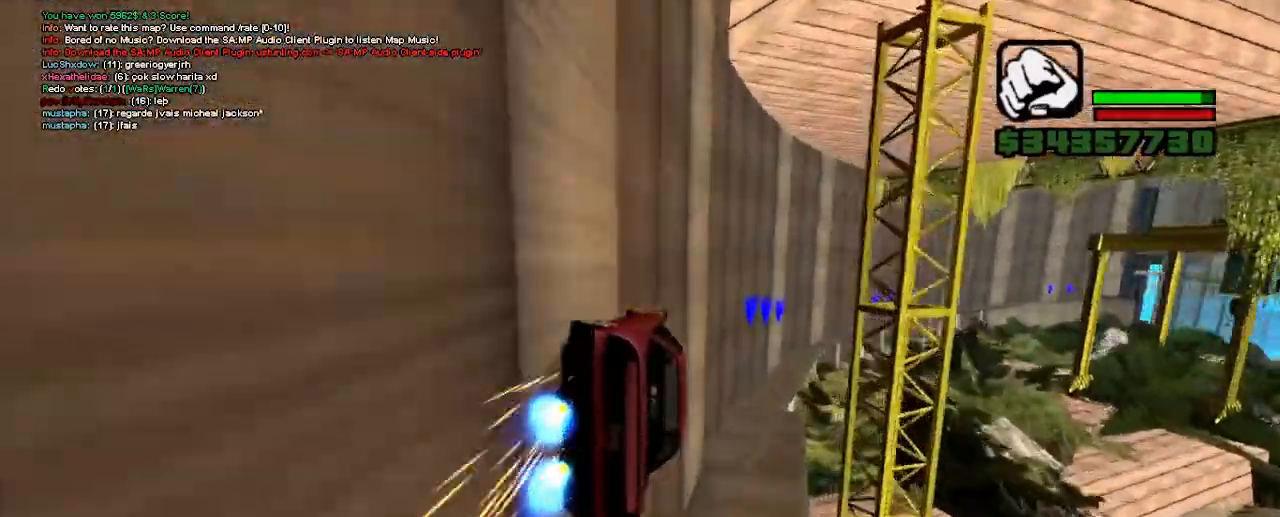
{"keys": ["ctrl_l", "up"], "events": [[83, "left", "up"]]}
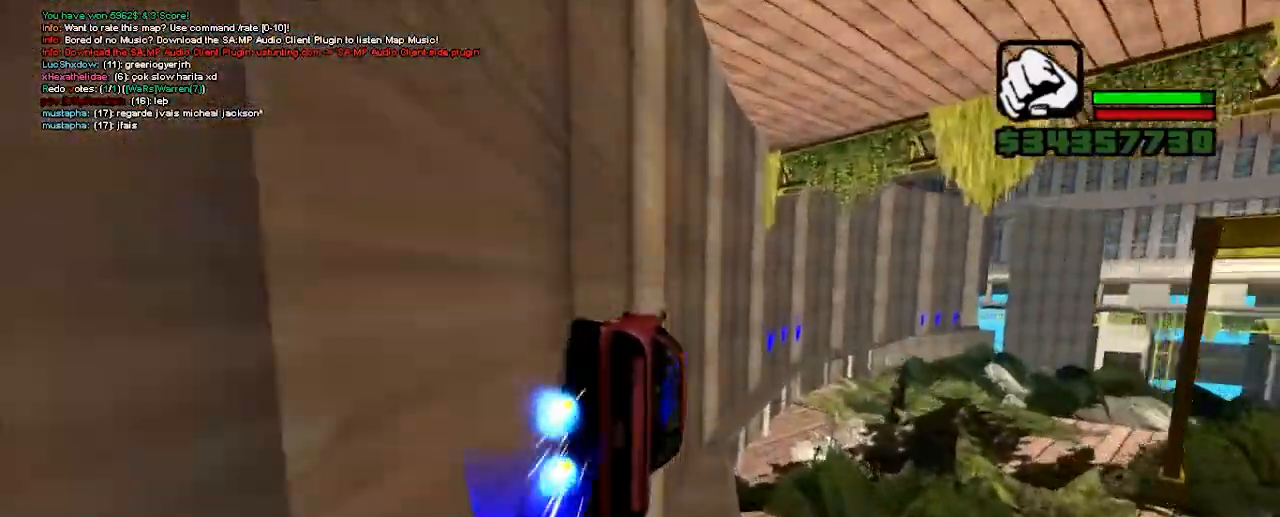
{"keys": ["ctrl_l", "up"], "events": [[67, "right", "down"], [183, "right", "up"]]}
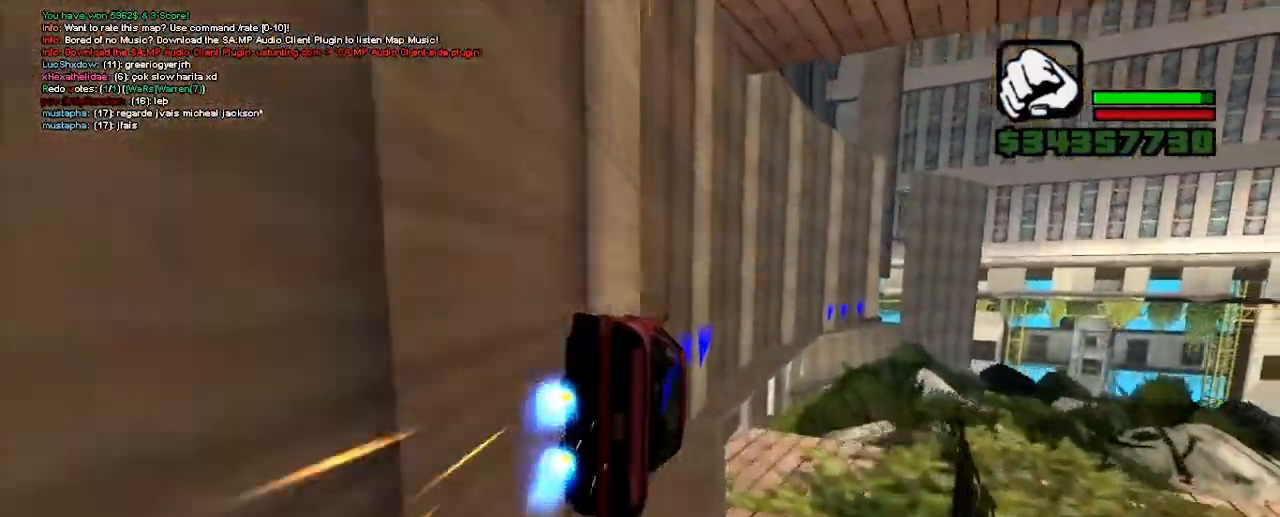
{"keys": ["ctrl_l", "up"], "events": [[150, "left", "down"], [183, "left", "up"]]}
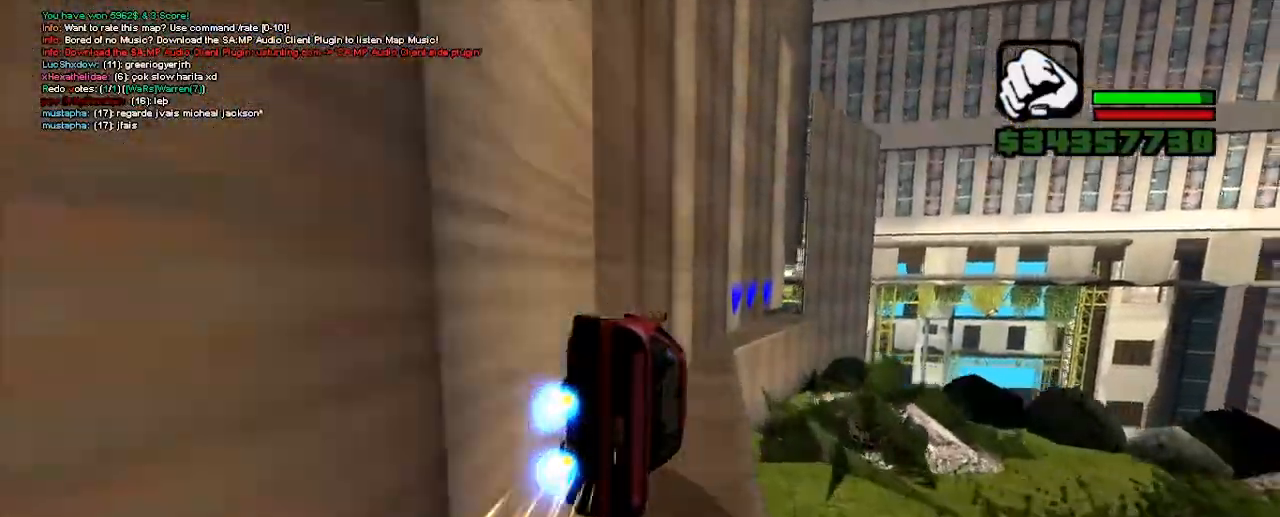
{"keys": ["ctrl_l", "up"], "events": []}
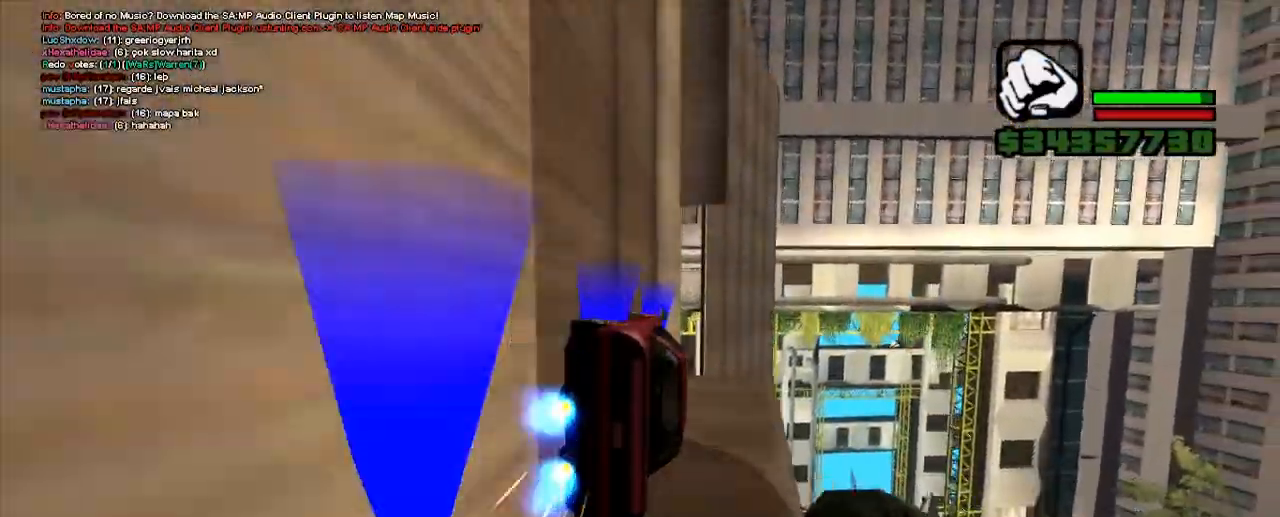
{"keys": ["up"], "events": [[167, "ctrl_l", "up"]]}
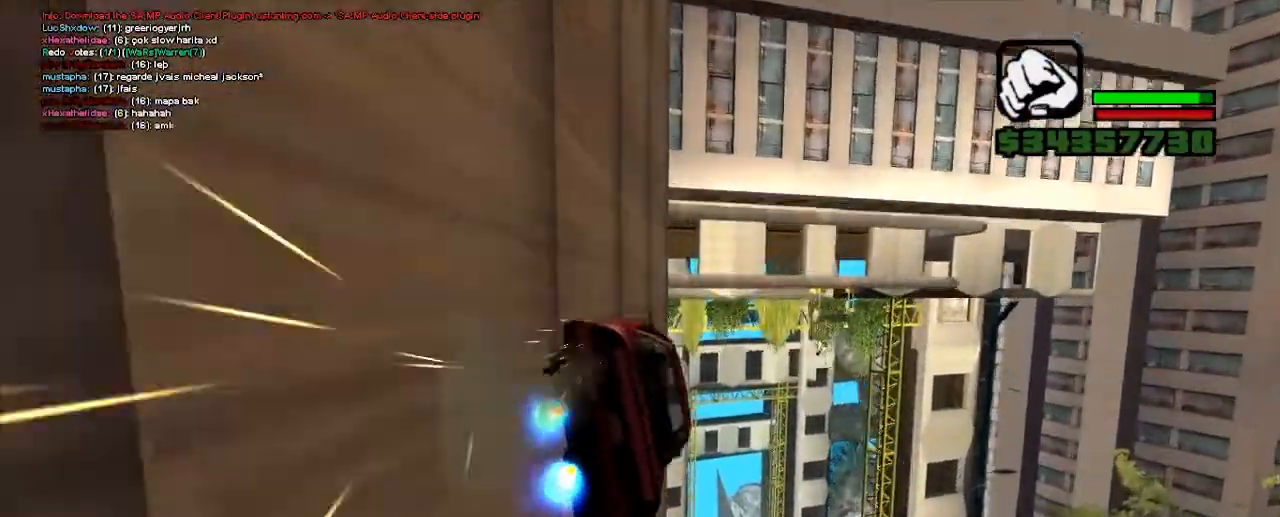
{"keys": ["s"], "events": [[300, "up", "up"], [350, "s", "down"]]}
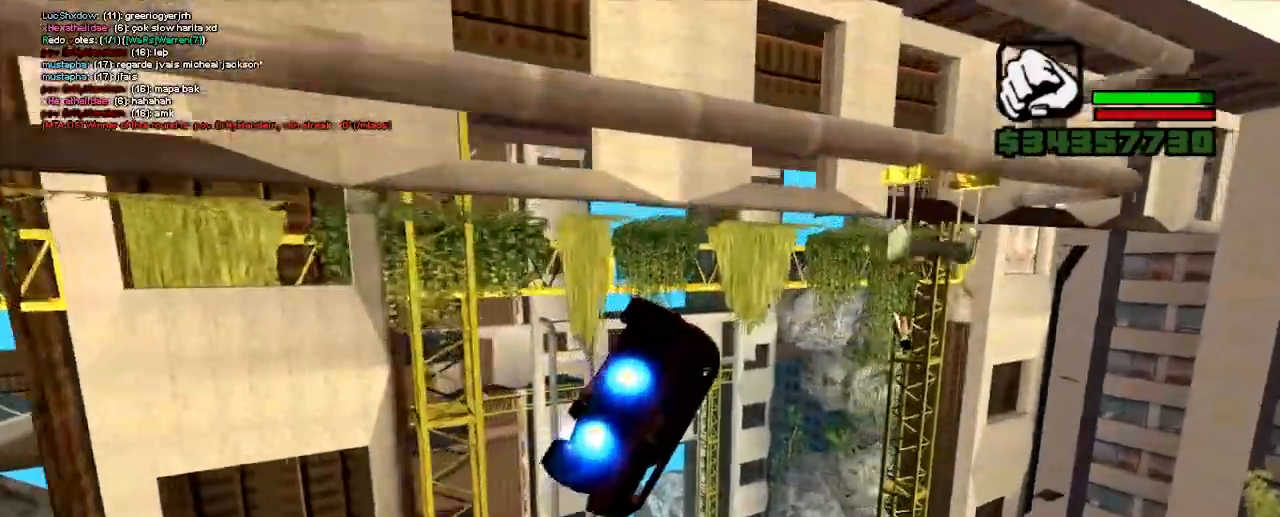
{"keys": ["6", "right"], "events": [[267, "s", "up"], [383, "7", "down"], [400, "right", "down"], [467, "6", "down"], [467, "7", "up"]]}
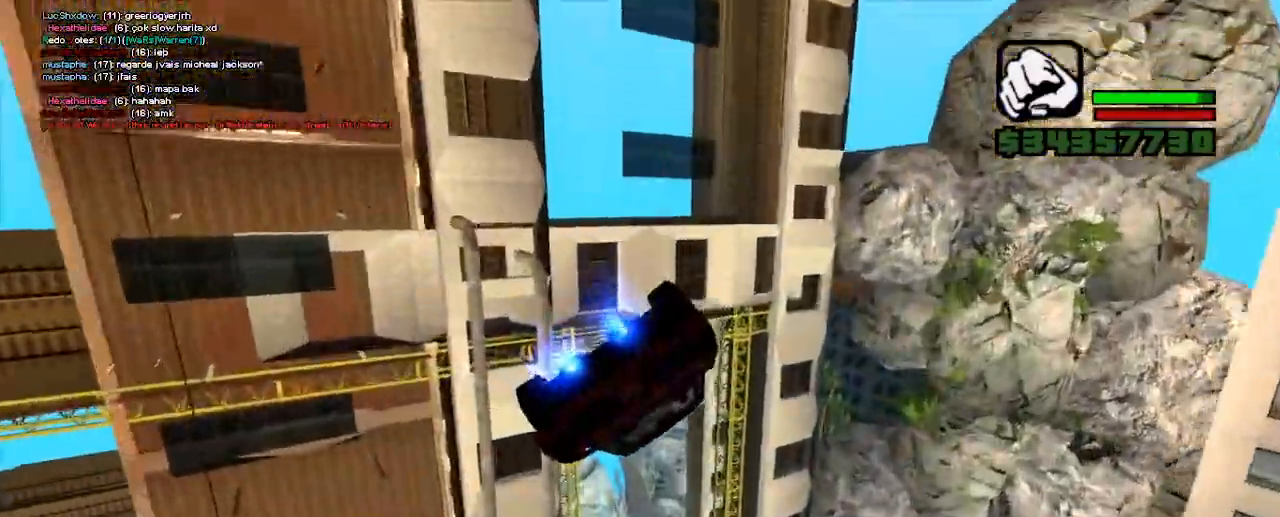
{"keys": []}
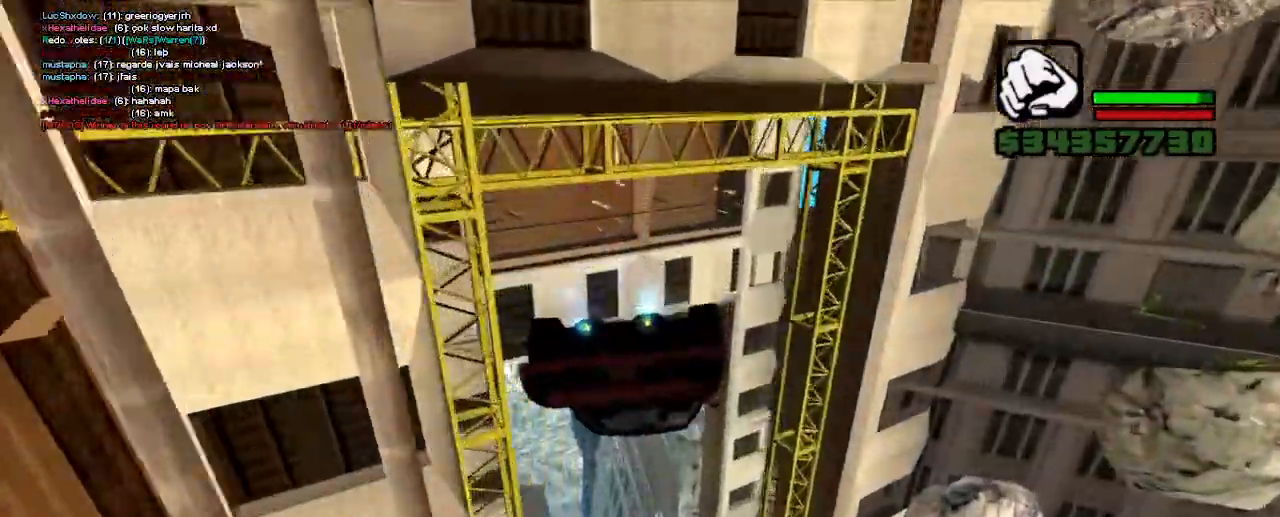
{"keys": [], "events": [[50, "right", "down"], [150, "right", "up"], [250, "w", "down"], [350, "w", "up"]]}
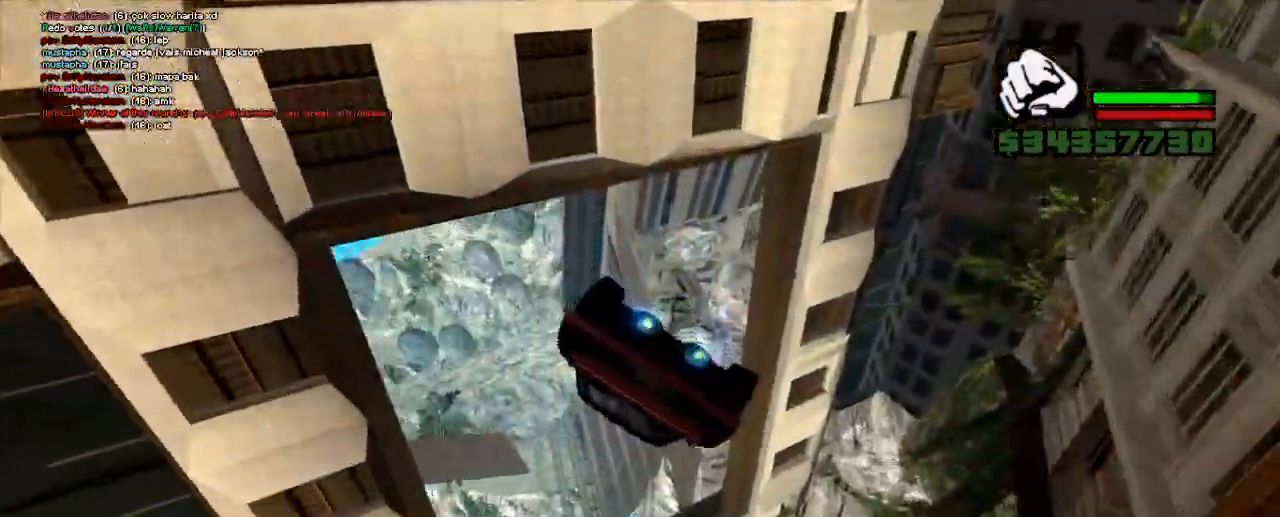
{"keys": ["s"], "events": [[133, "left", "down"], [150, "space", "down"], [300, "space", "up"], [350, "left", "up"], [483, "s", "down"]]}
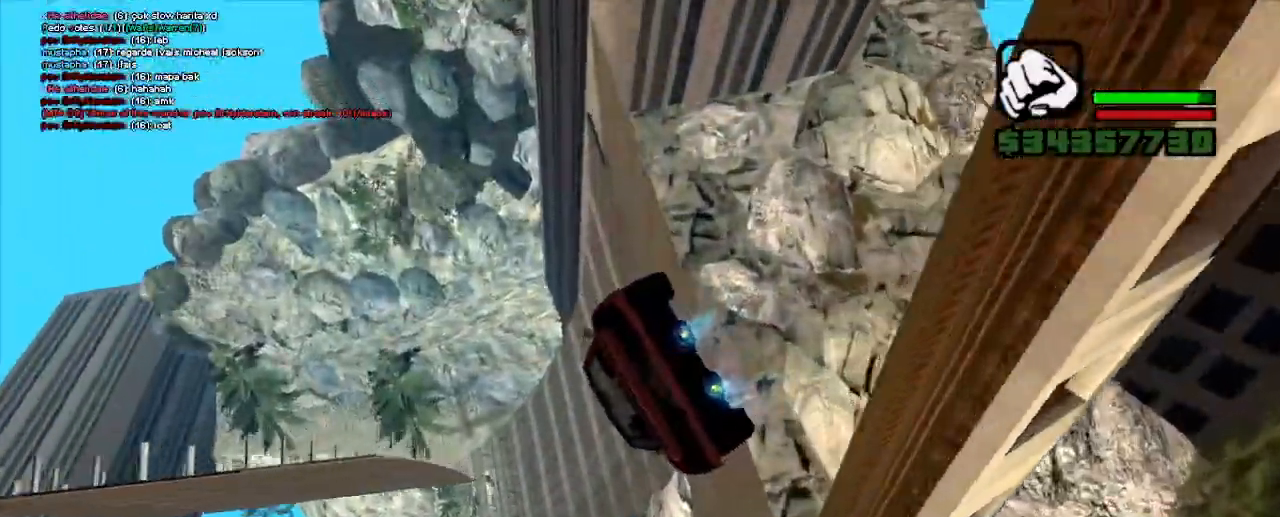
{"keys": ["ctrl_l", "left", "up"], "events": [[67, "s", "up"], [267, "left", "down"], [283, "up", "down"], [333, "ctrl_l", "down"]]}
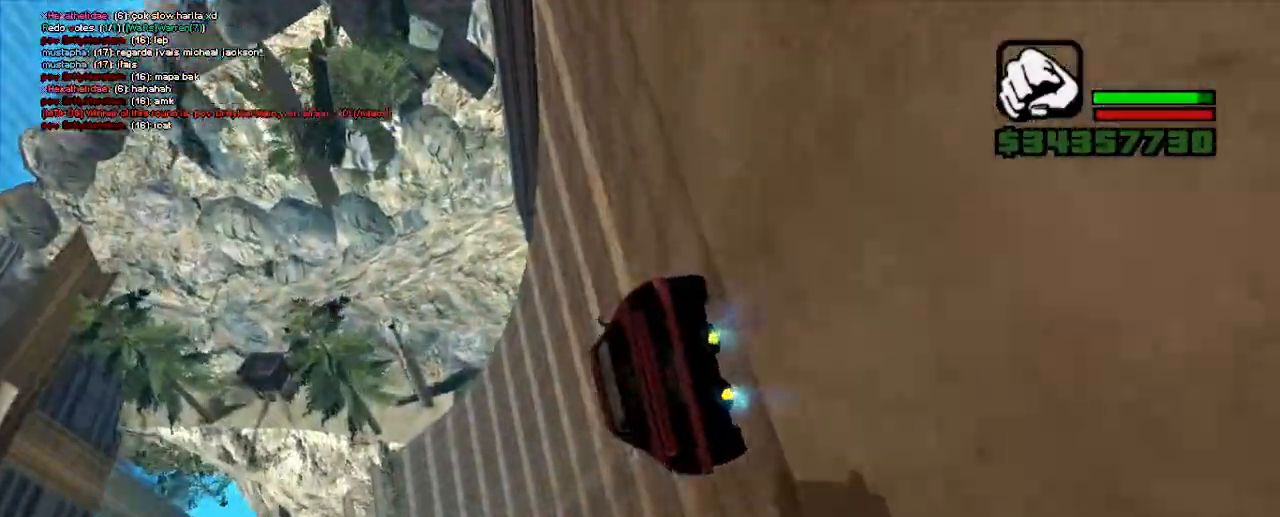
{"keys": ["ctrl_l", "left", "up"], "events": [[367, "left", "up"], [450, "left", "down"]]}
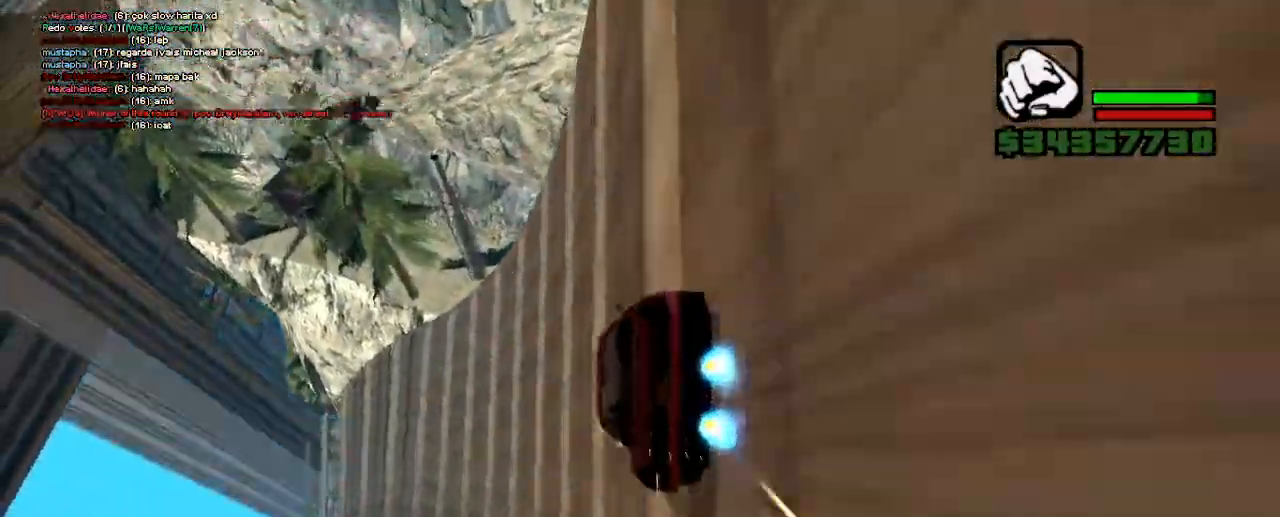
{"keys": ["ctrl_l", "left", "up"], "events": []}